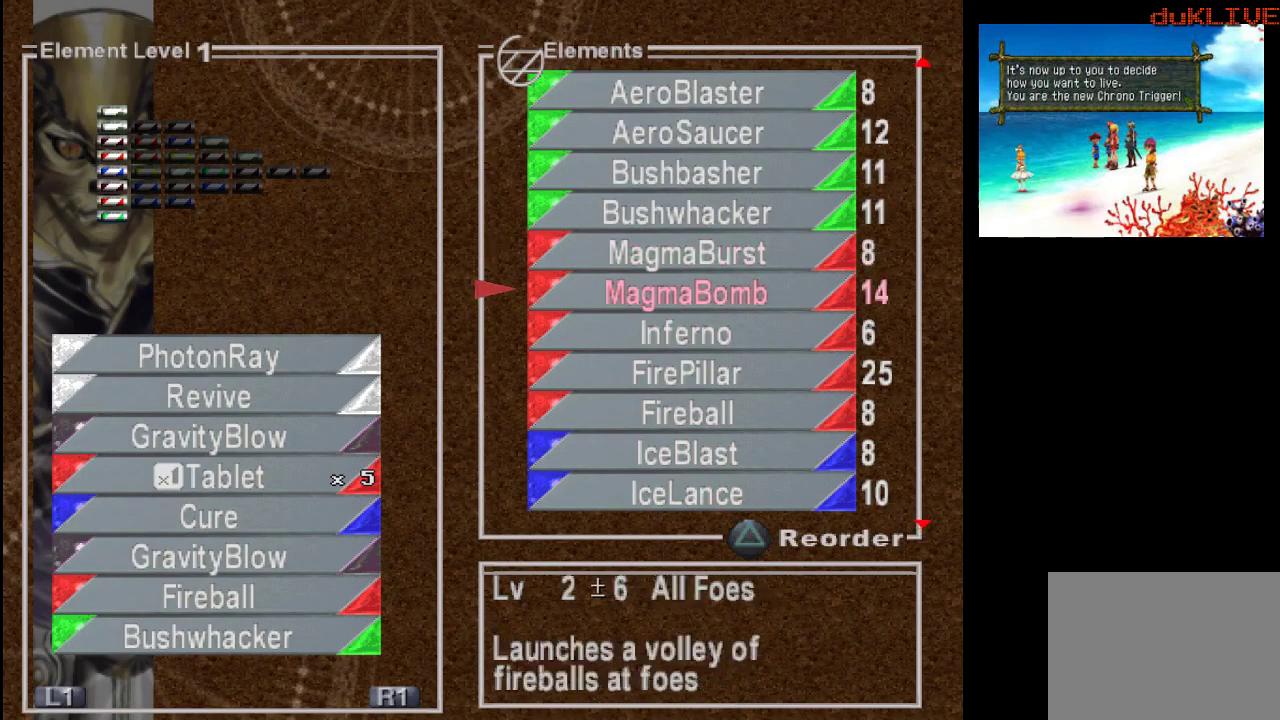
Gameplay with a controller (PlayStation layout); each line is a JSON object with the inputs held at the frame after it. "events" lists button and stick changes between this image and that frame as [ms after this image, input, new state], when the widget could be followed in between. Not read: L3 R3.
{"buttons": ["DPAD_DOWN"], "left_stick": "center", "right_stick": "center", "events": [[100, "DPAD_DOWN", "up"], [267, "DPAD_DOWN", "down"], [367, "DPAD_DOWN", "up"], [500, "DPAD_DOWN", "down"]]}
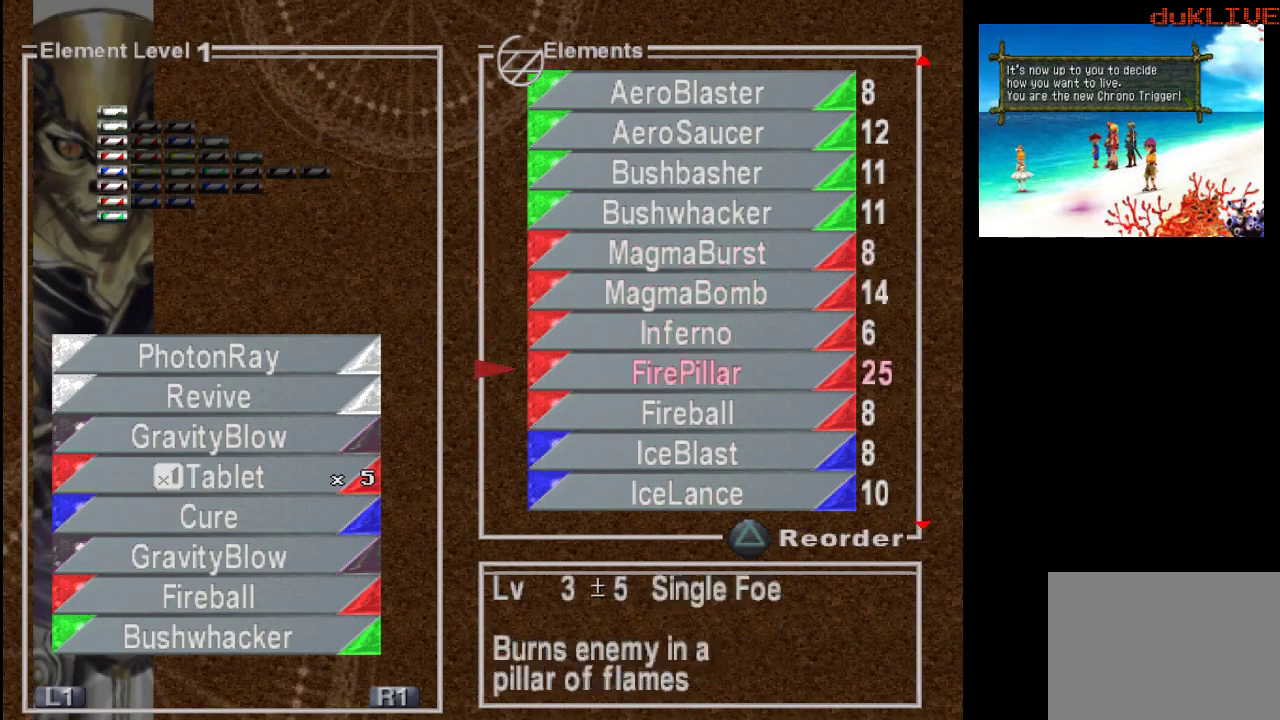
{"buttons": ["DPAD_UP"], "left_stick": "center", "right_stick": "center", "events": [[100, "DPAD_DOWN", "up"], [400, "DPAD_UP", "down"]]}
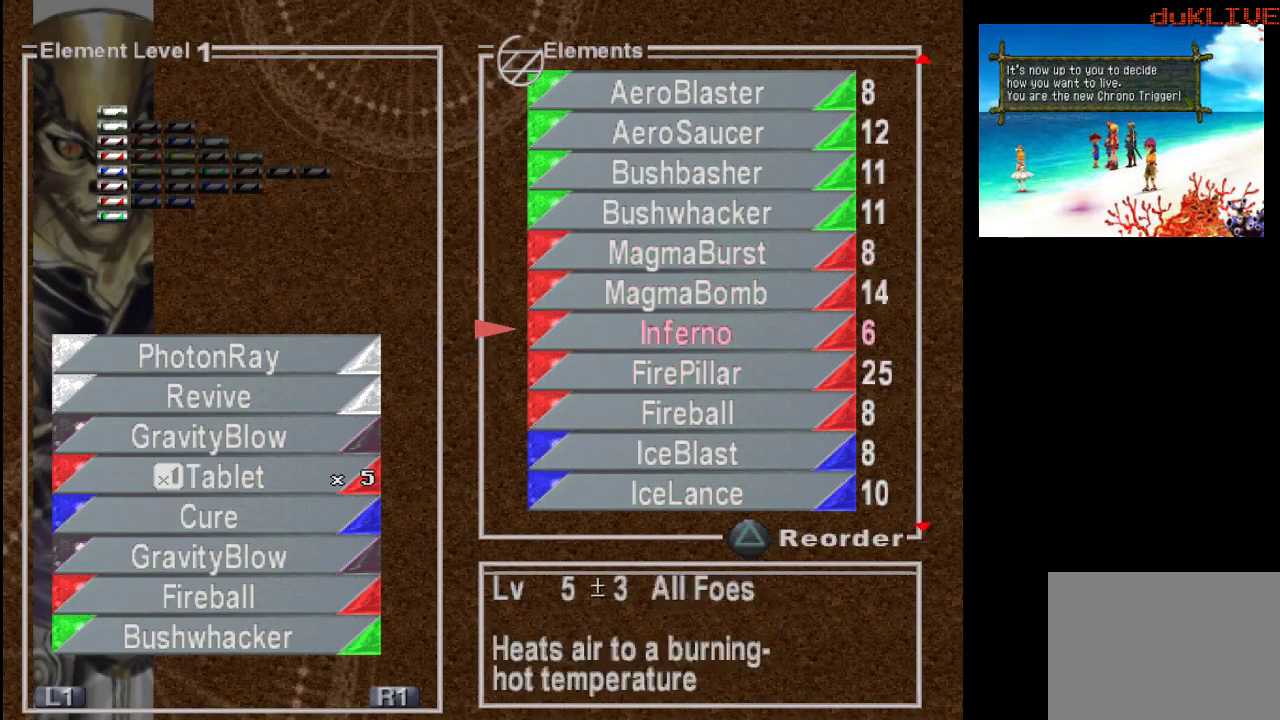
{"buttons": [], "left_stick": "center", "right_stick": "center", "events": [[67, "DPAD_UP", "up"], [200, "CROSS", "down"], [300, "CROSS", "up"]]}
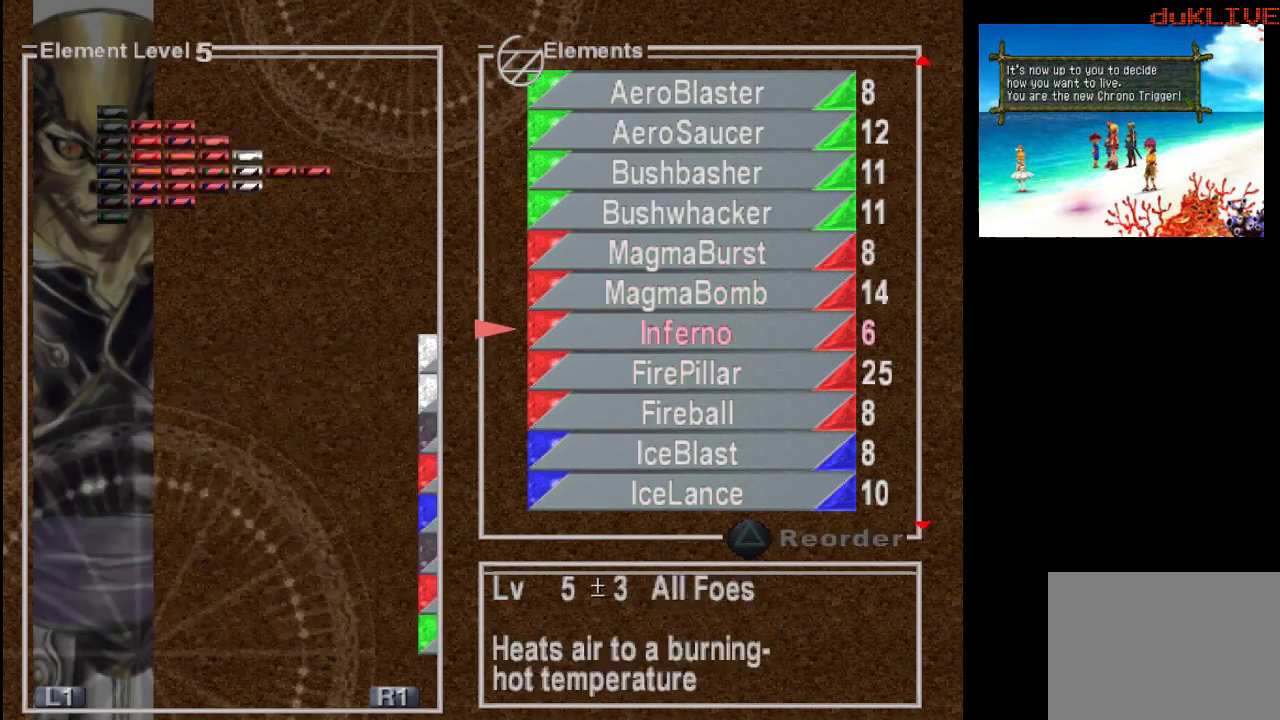
{"buttons": [], "left_stick": "center", "right_stick": "center", "events": []}
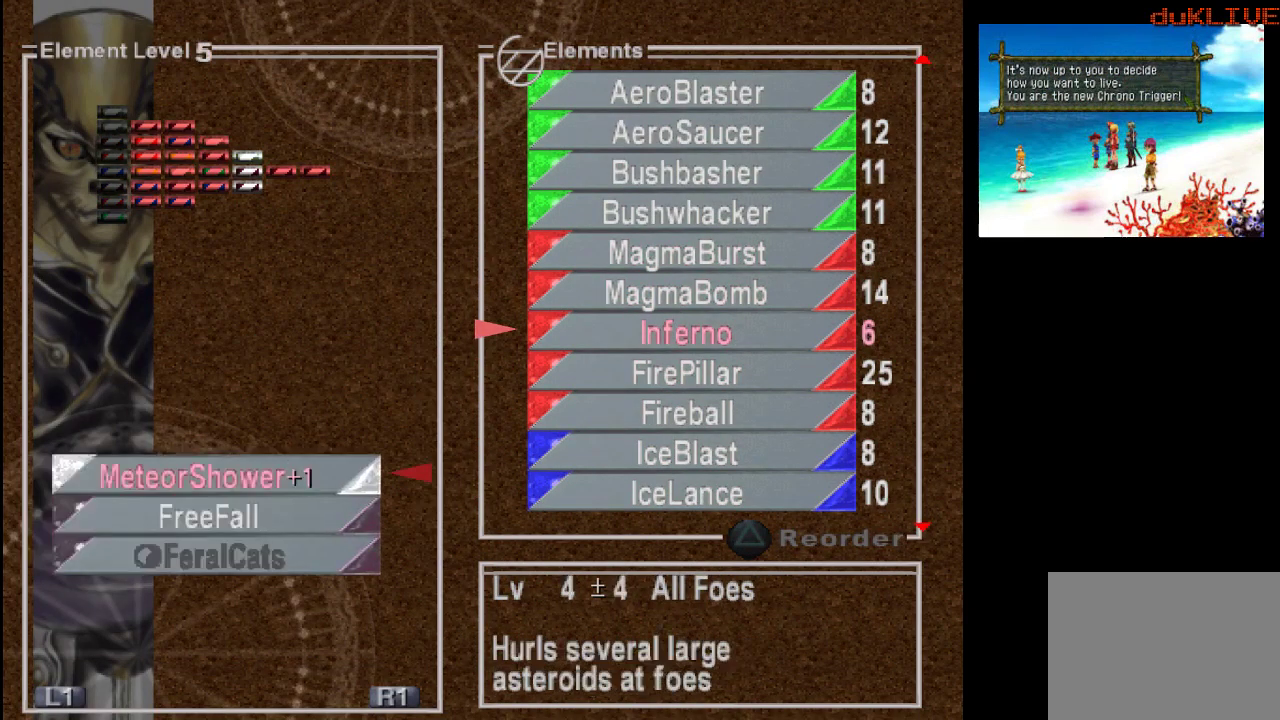
{"buttons": ["DPAD_DOWN"], "left_stick": "center", "right_stick": "center", "events": [[500, "DPAD_DOWN", "down"]]}
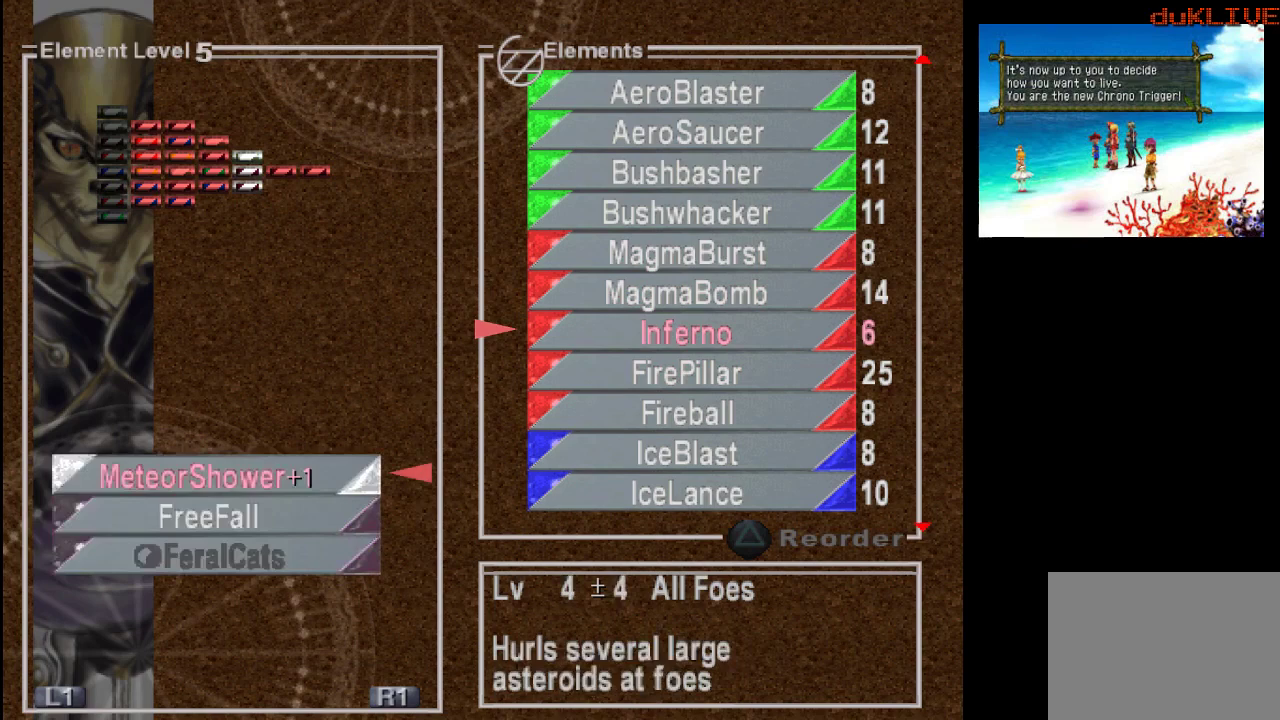
{"buttons": [], "left_stick": "center", "right_stick": "center", "events": [[133, "DPAD_DOWN", "up"]]}
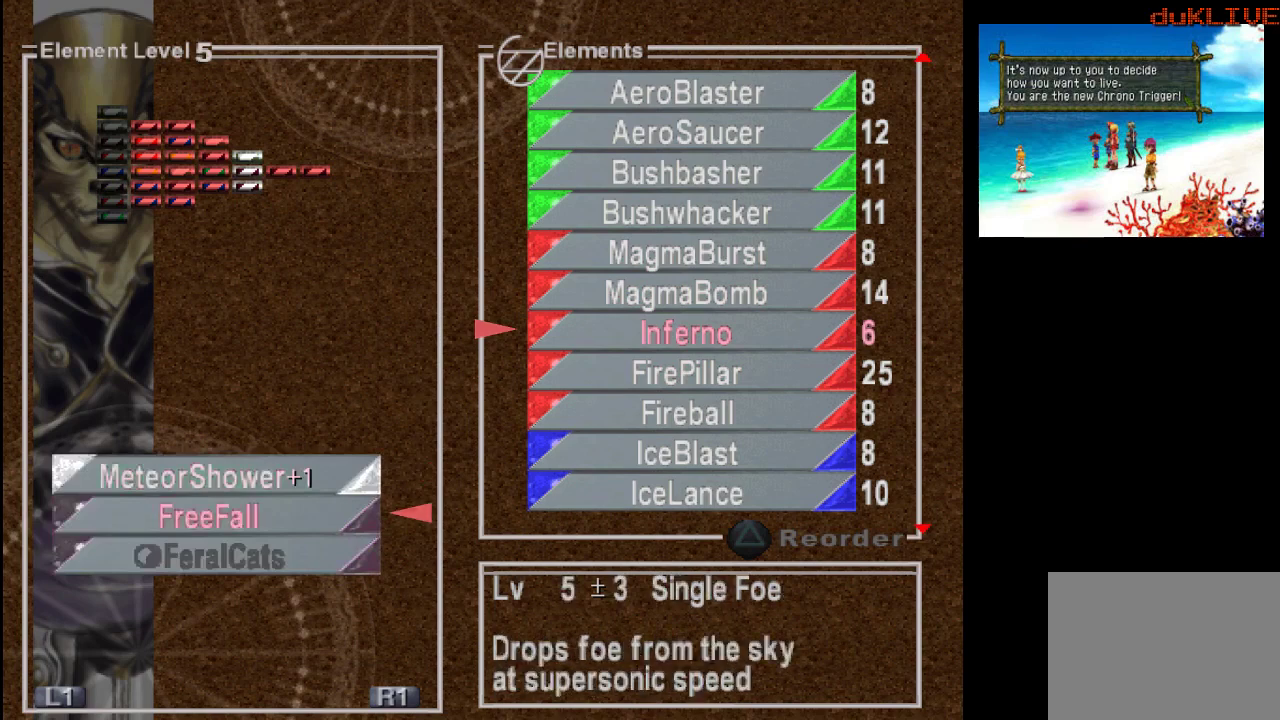
{"buttons": ["DPAD_UP"], "left_stick": "center", "right_stick": "center", "events": [[400, "DPAD_UP", "down"]]}
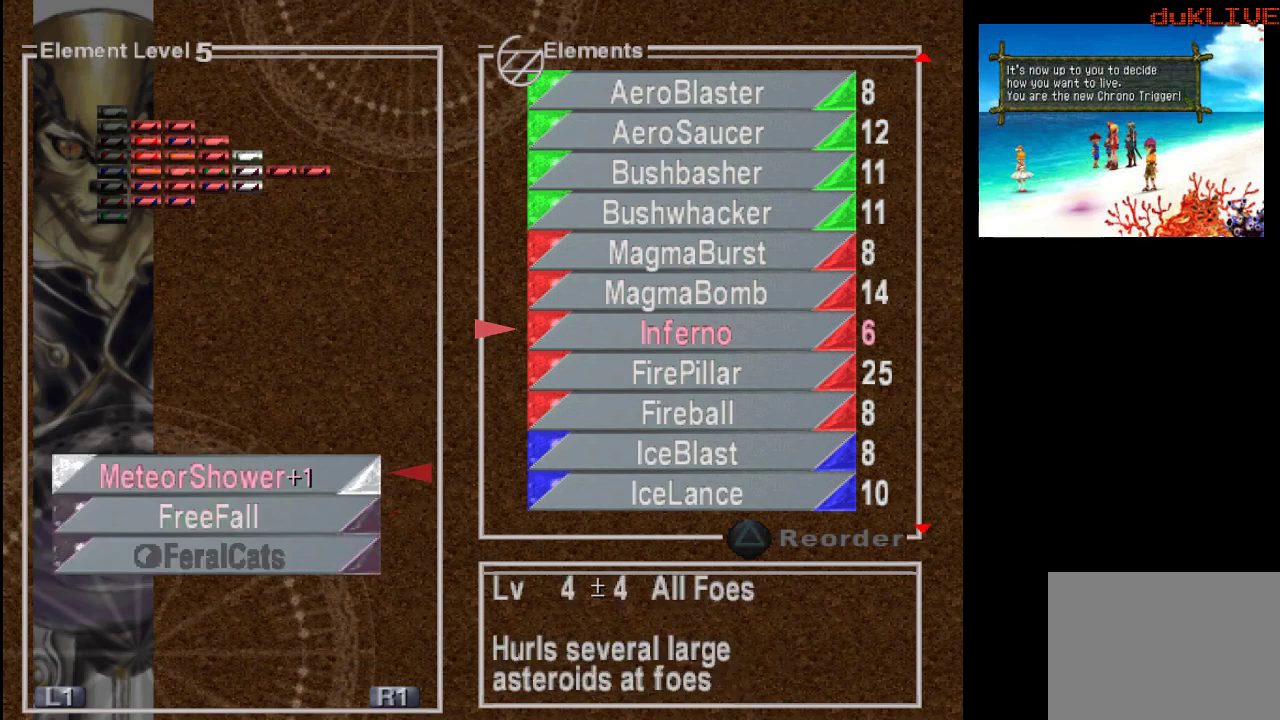
{"buttons": [], "left_stick": "center", "right_stick": "center", "events": [[100, "DPAD_UP", "up"]]}
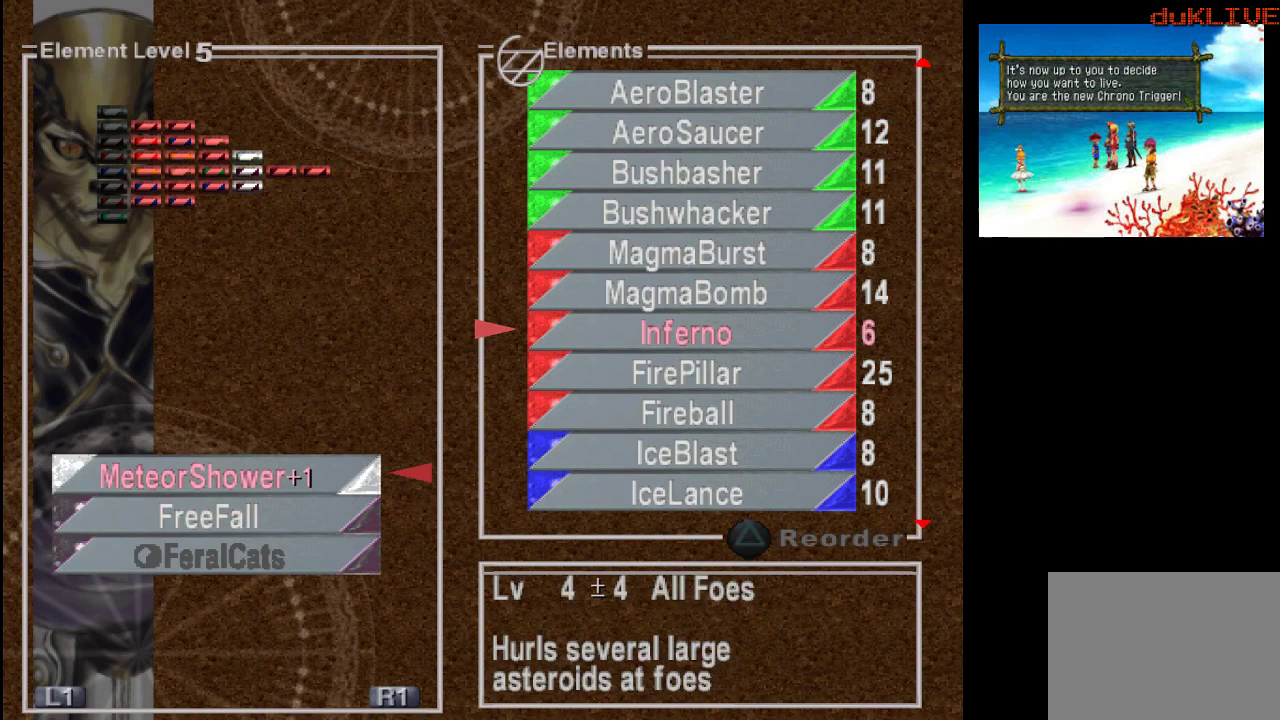
{"buttons": [], "left_stick": "center", "right_stick": "center", "events": []}
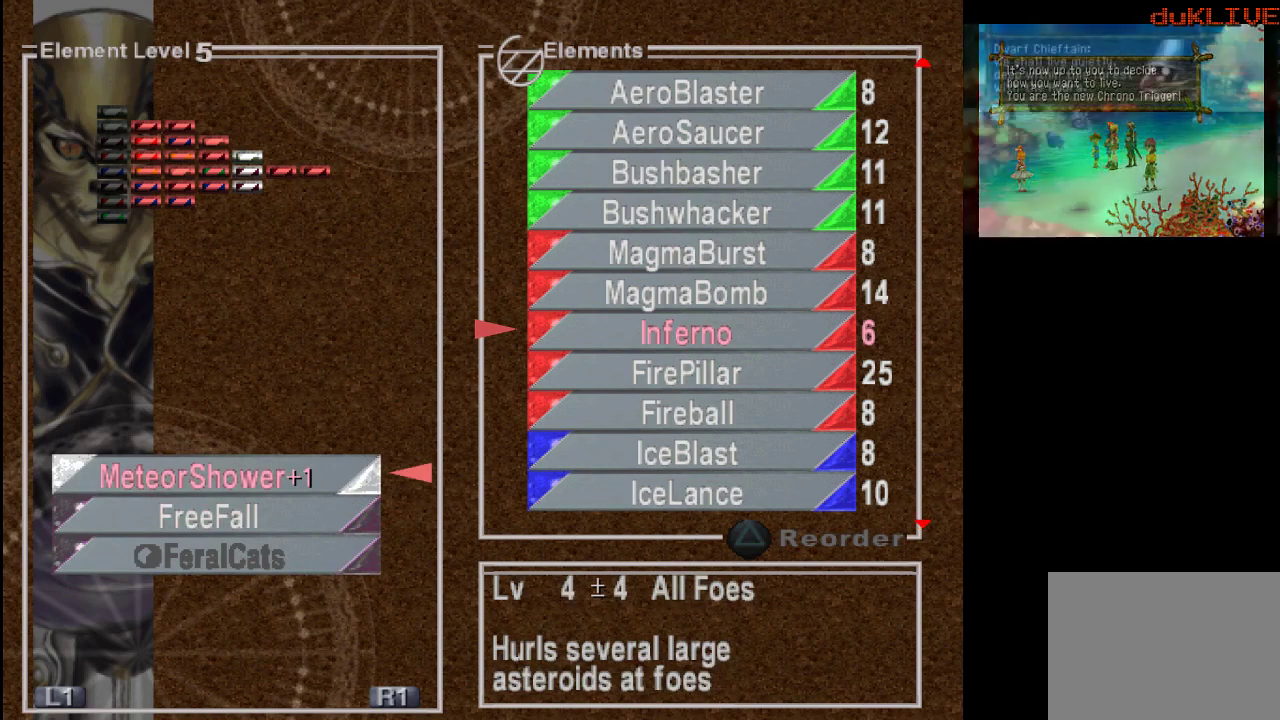
{"buttons": [], "left_stick": "center", "right_stick": "center", "events": [[133, "CROSS", "down"], [267, "CROSS", "up"]]}
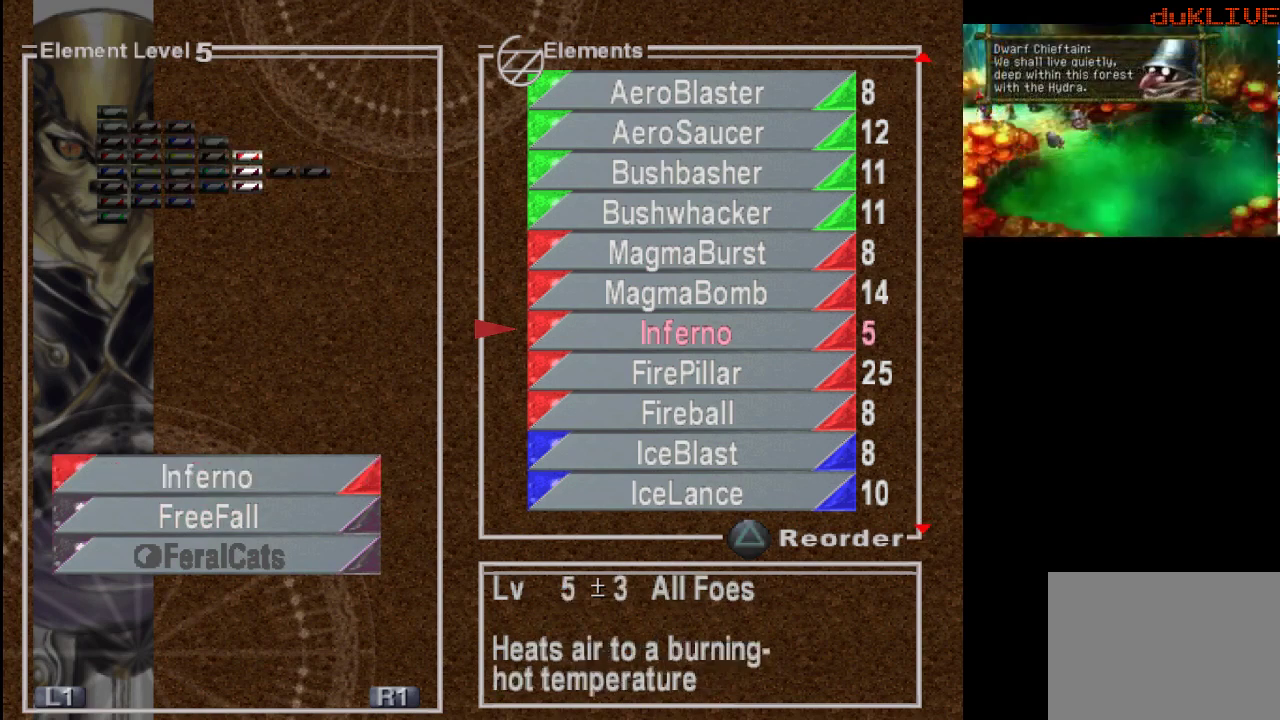
{"buttons": ["DPAD_DOWN"], "left_stick": "center", "right_stick": "center", "events": [[500, "DPAD_DOWN", "down"]]}
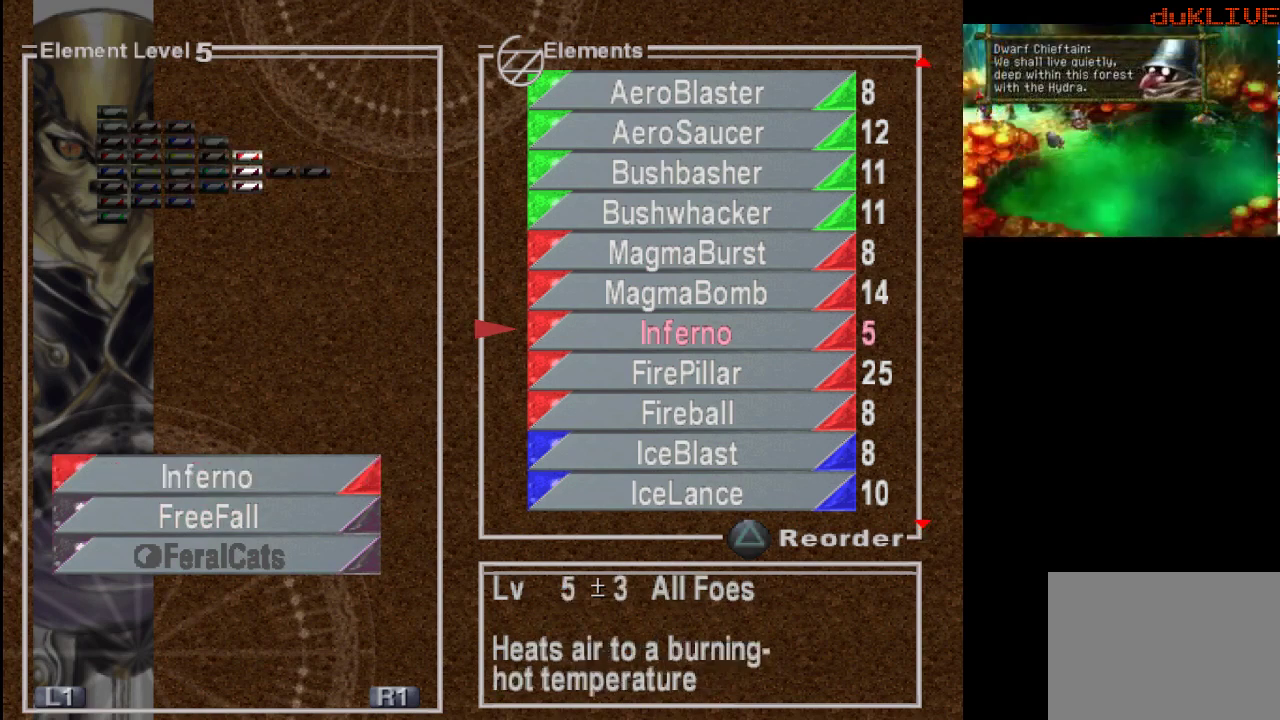
{"buttons": [], "left_stick": "center", "right_stick": "center", "events": [[133, "DPAD_DOWN", "up"]]}
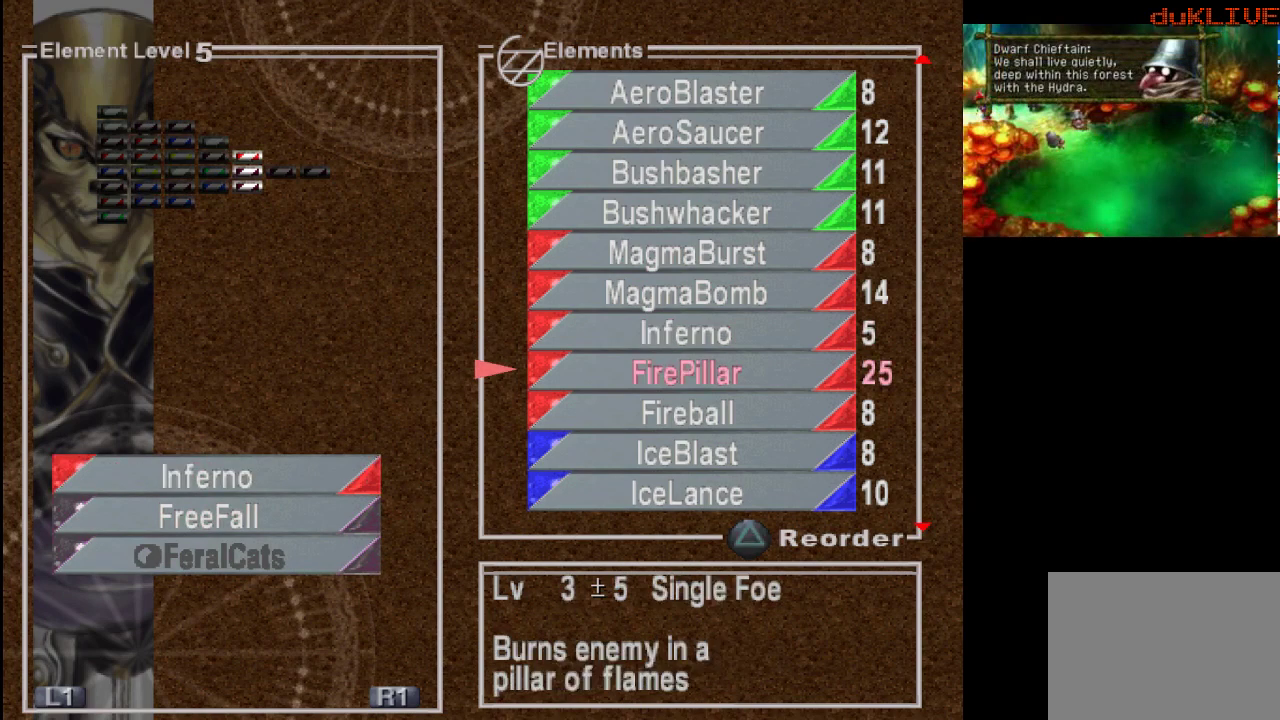
{"buttons": [], "left_stick": "center", "right_stick": "center", "events": [[167, "CROSS", "down"], [333, "CROSS", "up"]]}
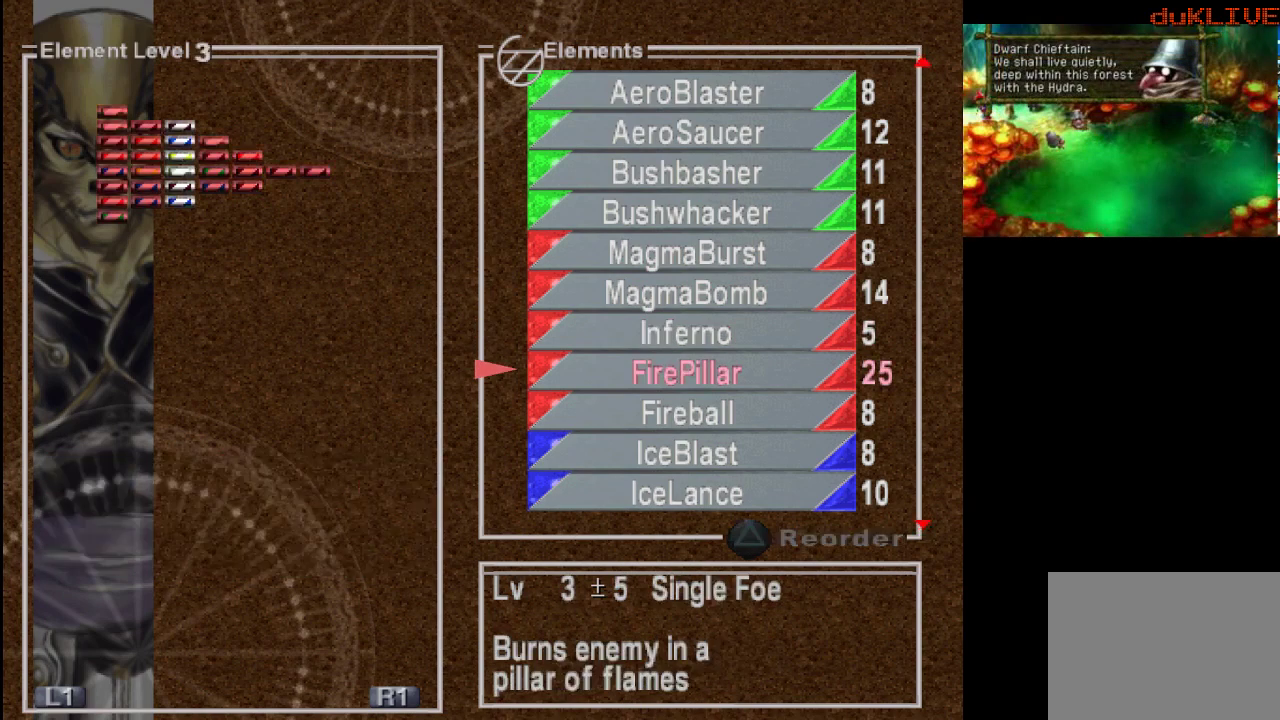
{"buttons": [], "left_stick": "center", "right_stick": "center", "events": []}
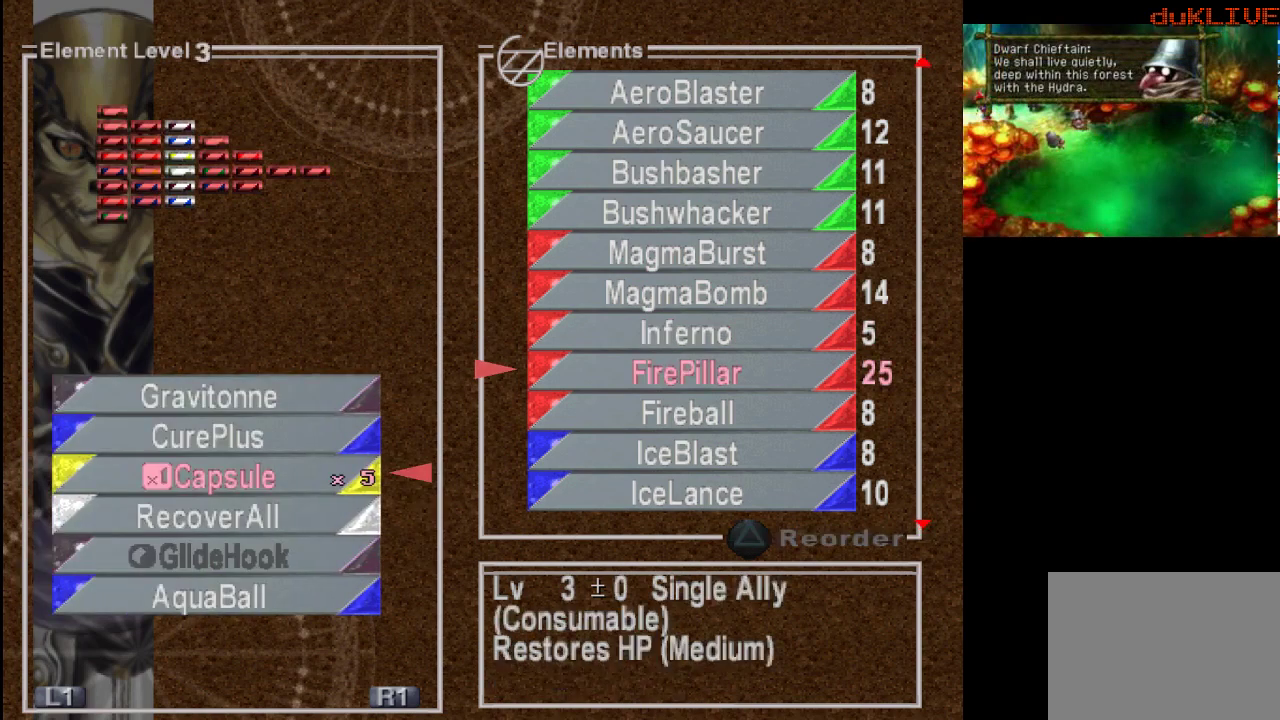
{"buttons": [], "left_stick": "center", "right_stick": "center", "events": []}
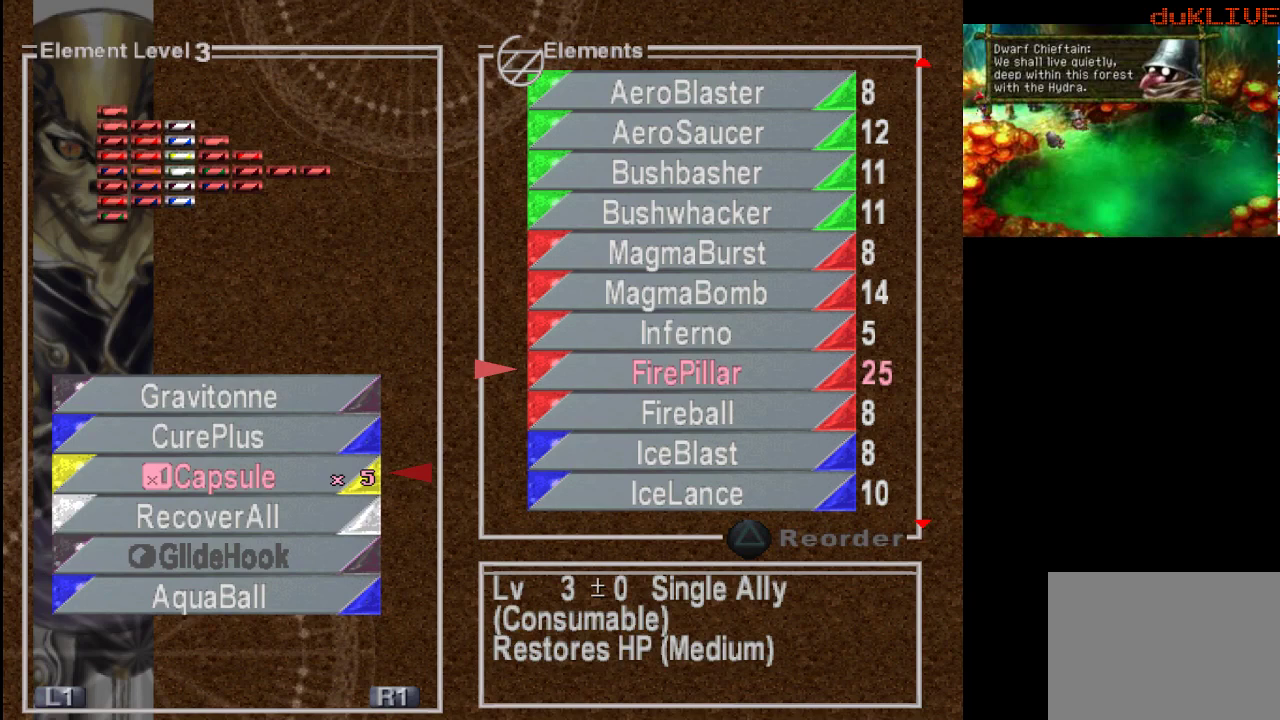
{"buttons": [], "left_stick": "center", "right_stick": "center", "events": [[133, "DPAD_DOWN", "down"], [267, "DPAD_DOWN", "up"]]}
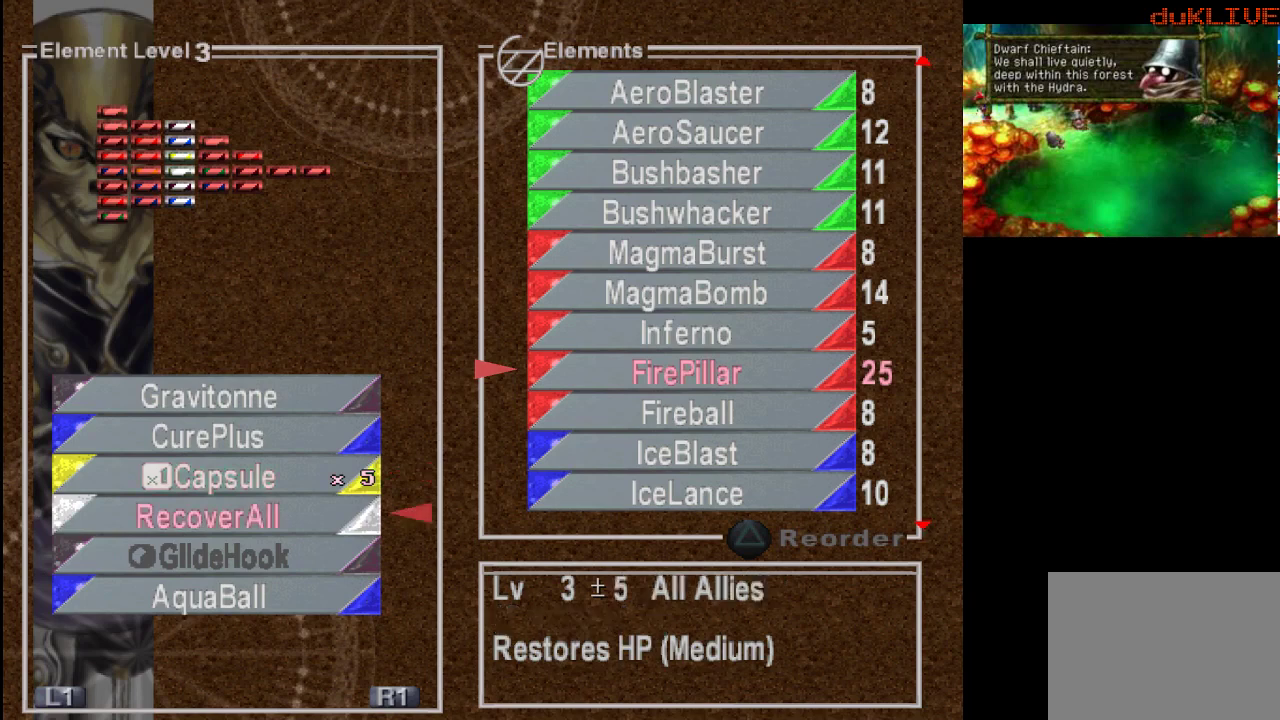
{"buttons": [], "left_stick": "center", "right_stick": "center", "events": [[33, "DPAD_UP", "down"], [167, "DPAD_UP", "up"], [200, "DPAD_UP", "down"], [333, "DPAD_UP", "up"]]}
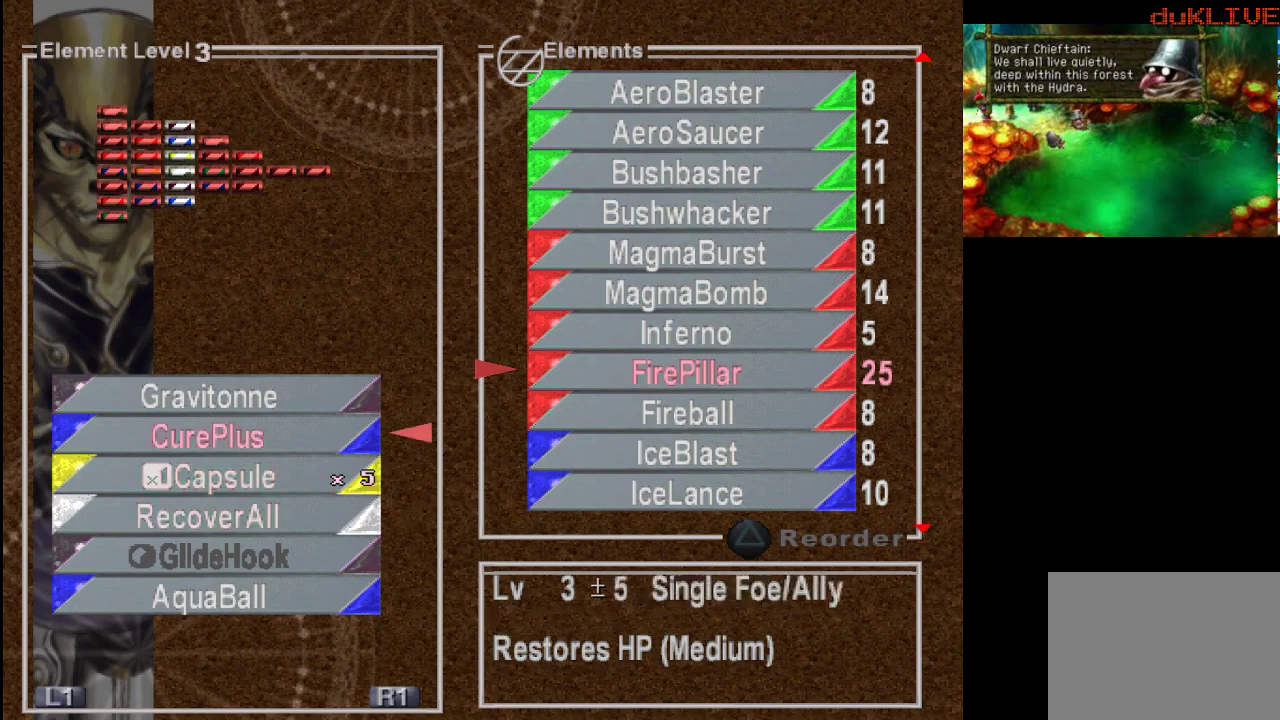
{"buttons": [], "left_stick": "center", "right_stick": "center", "events": [[133, "DPAD_DOWN", "down"], [233, "DPAD_DOWN", "up"], [367, "DPAD_DOWN", "down"], [467, "DPAD_DOWN", "up"]]}
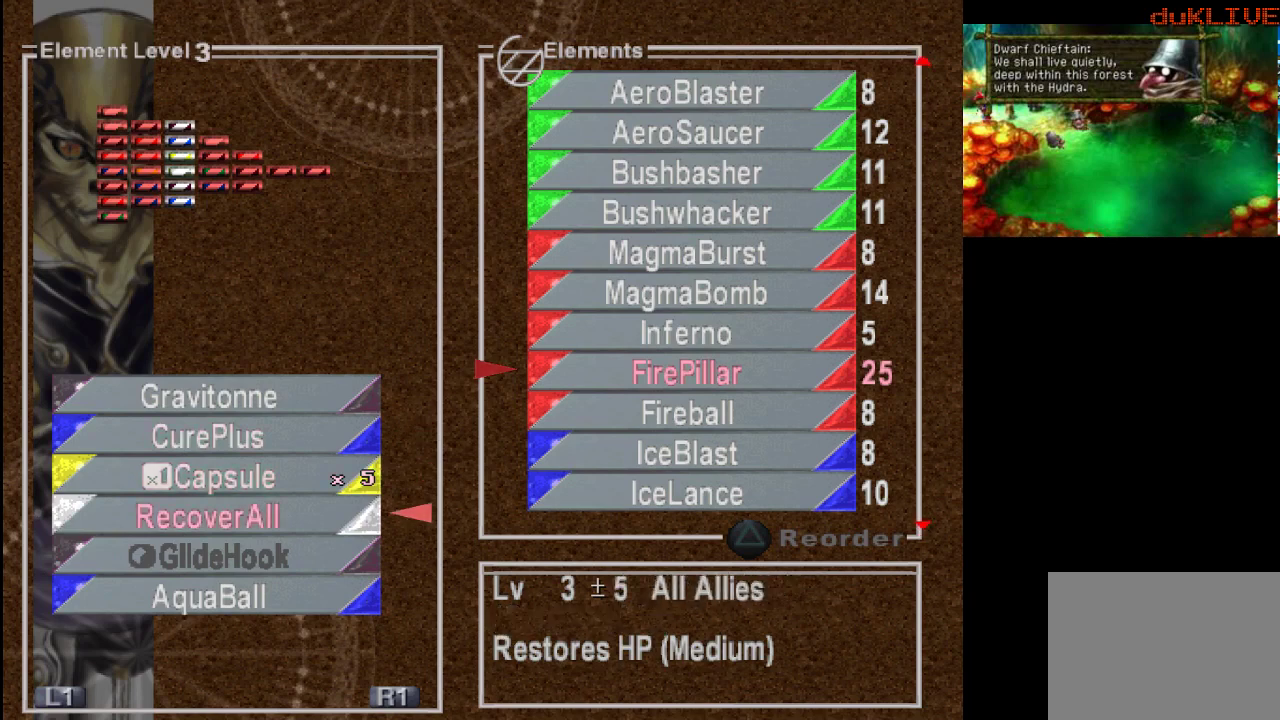
{"buttons": [], "left_stick": "center", "right_stick": "center", "events": [[100, "DPAD_DOWN", "down"], [200, "DPAD_DOWN", "up"], [333, "DPAD_DOWN", "down"], [433, "DPAD_DOWN", "up"]]}
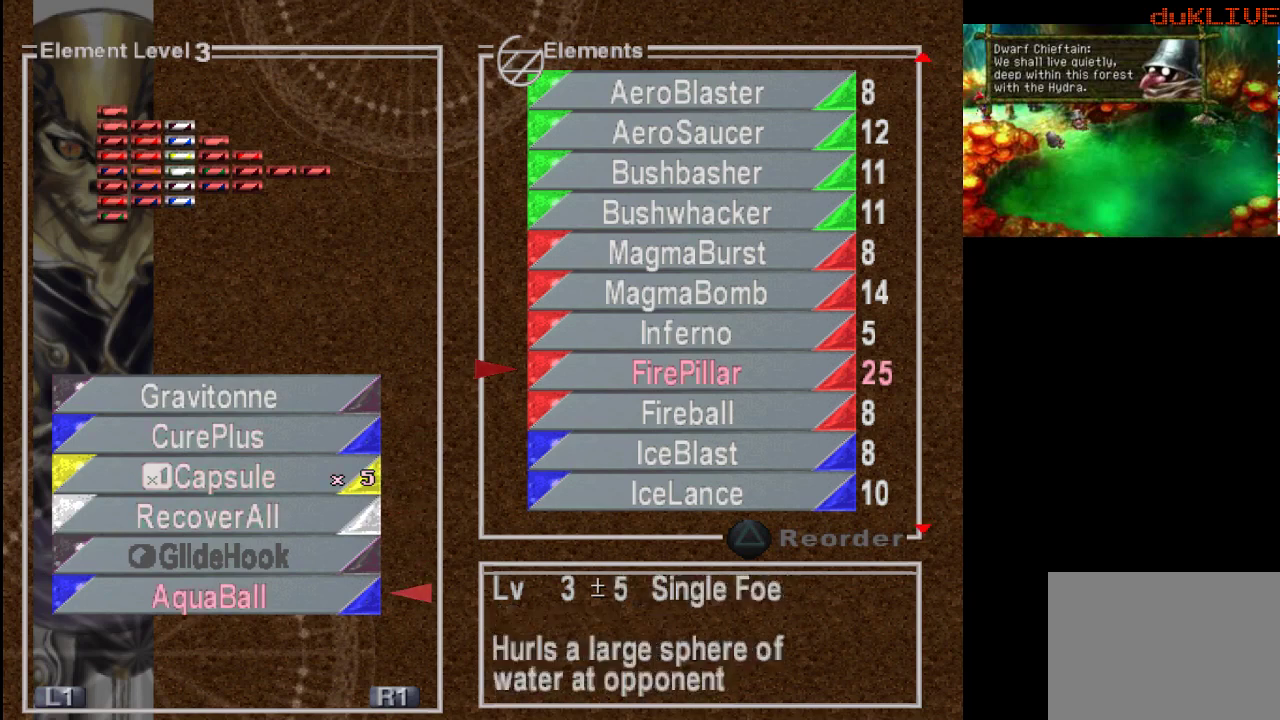
{"buttons": [], "left_stick": "center", "right_stick": "center", "events": []}
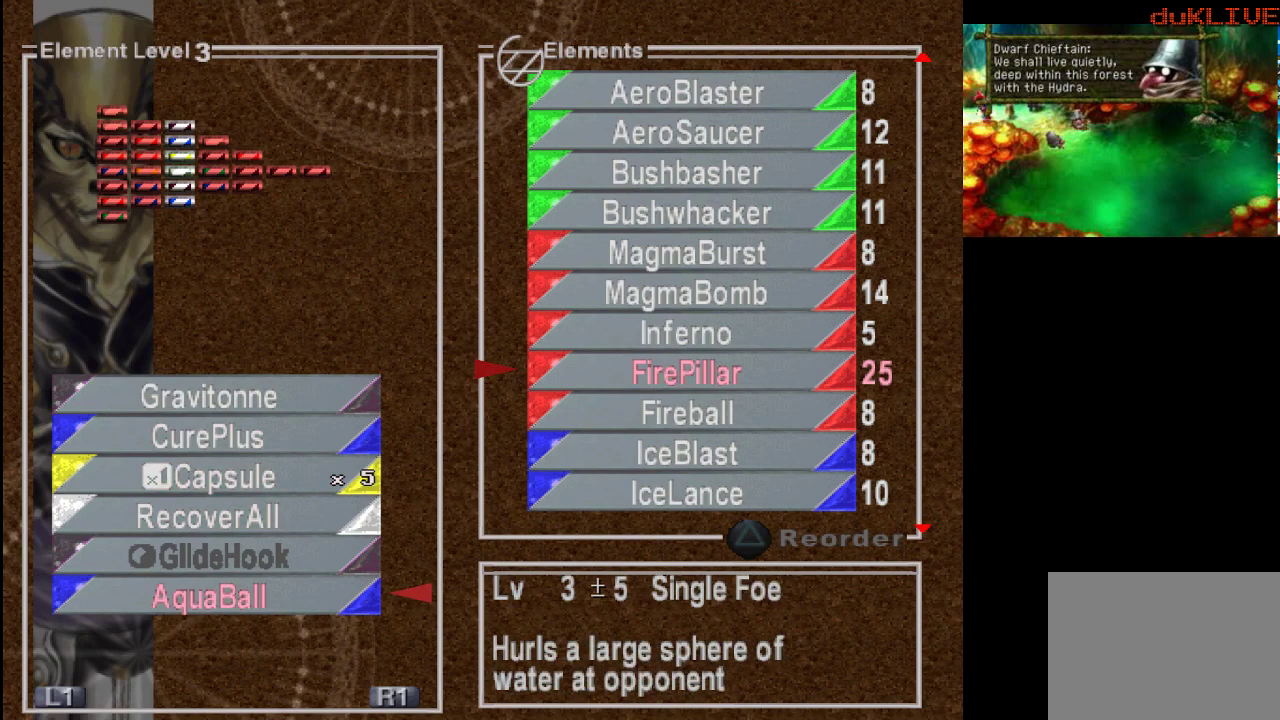
{"buttons": [], "left_stick": "center", "right_stick": "center", "events": [[233, "CROSS", "down"], [433, "CROSS", "up"]]}
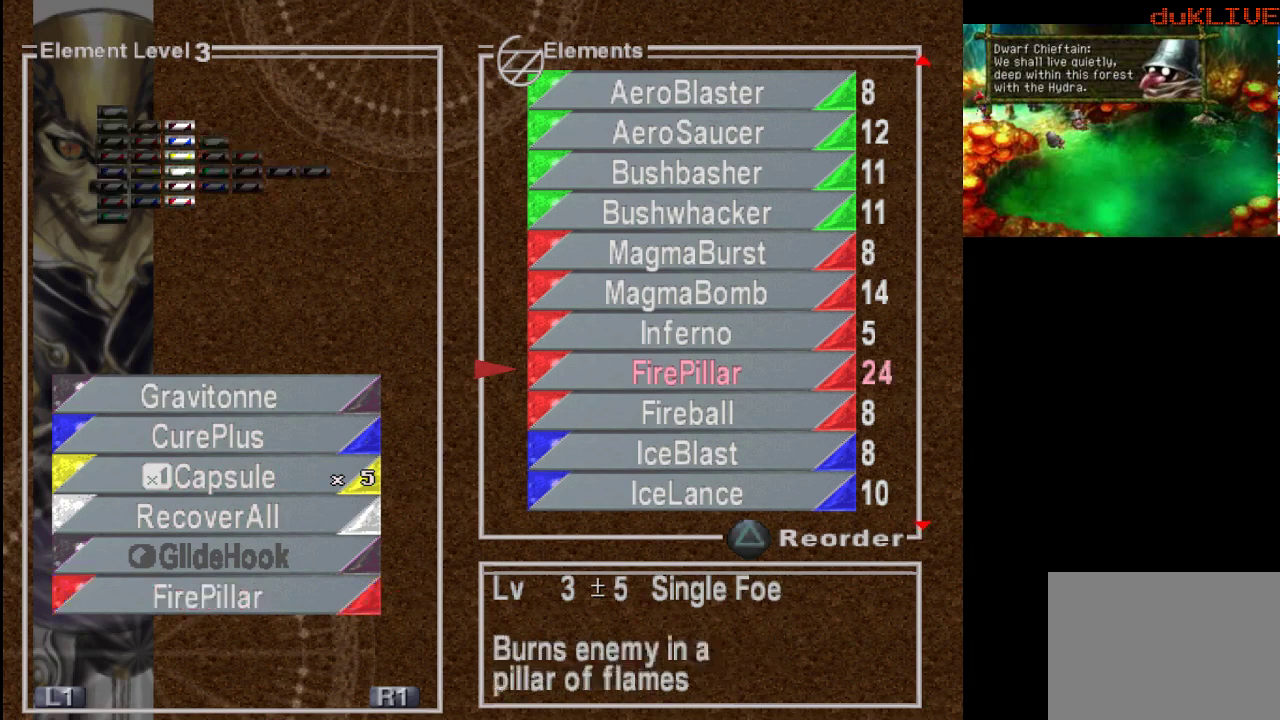
{"buttons": [], "left_stick": "center", "right_stick": "center", "events": []}
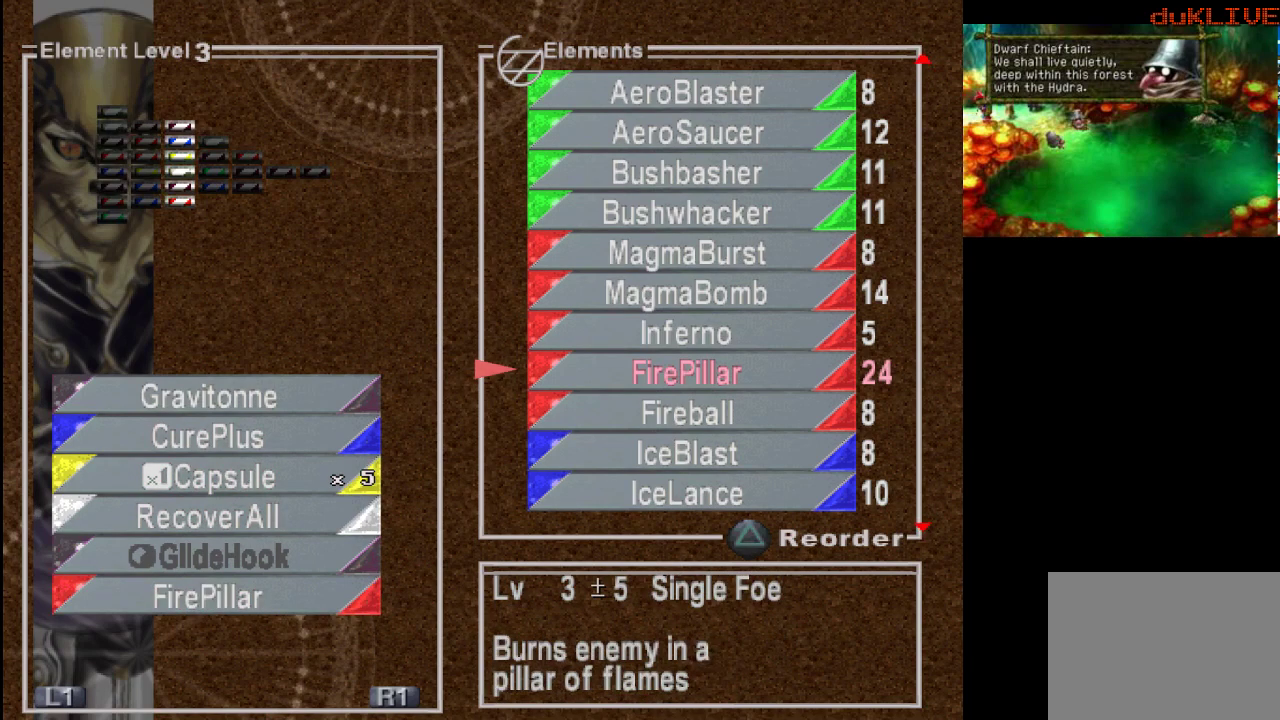
{"buttons": [], "left_stick": "center", "right_stick": "center", "events": [[133, "DPAD_DOWN", "down"], [267, "DPAD_DOWN", "up"]]}
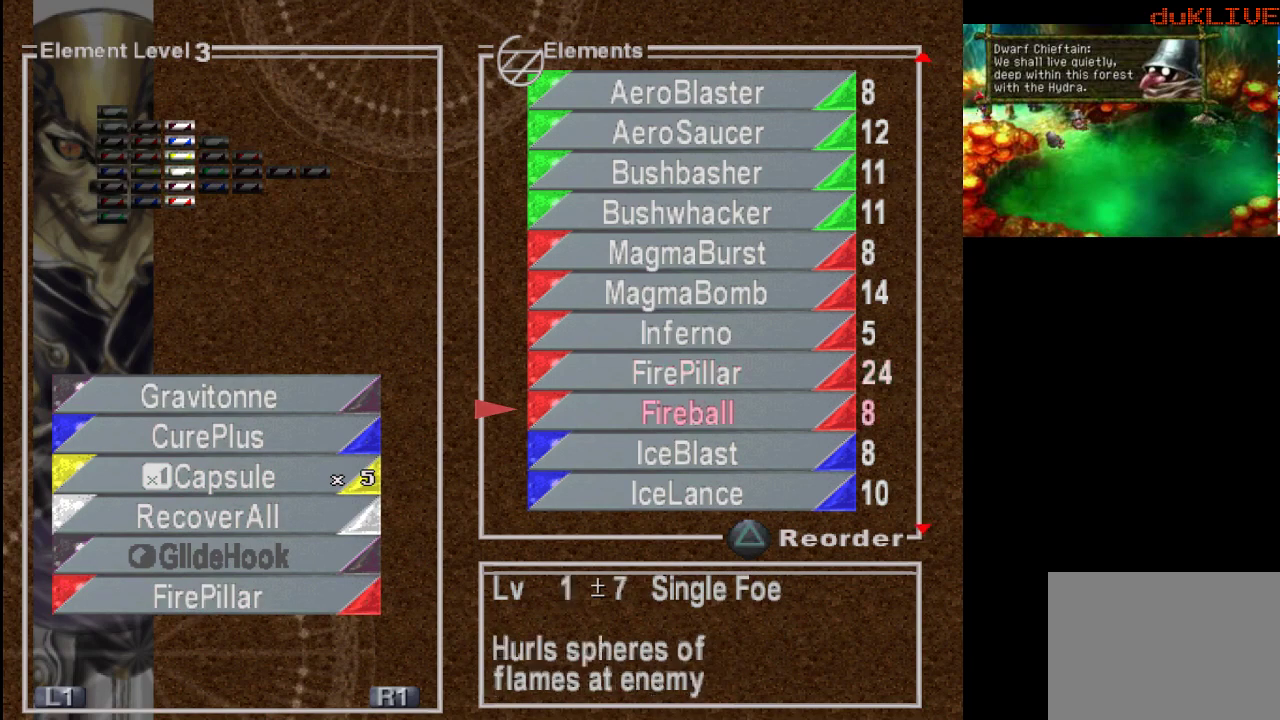
{"buttons": ["DPAD_UP"], "left_stick": "center", "right_stick": "center", "events": [[400, "DPAD_UP", "down"]]}
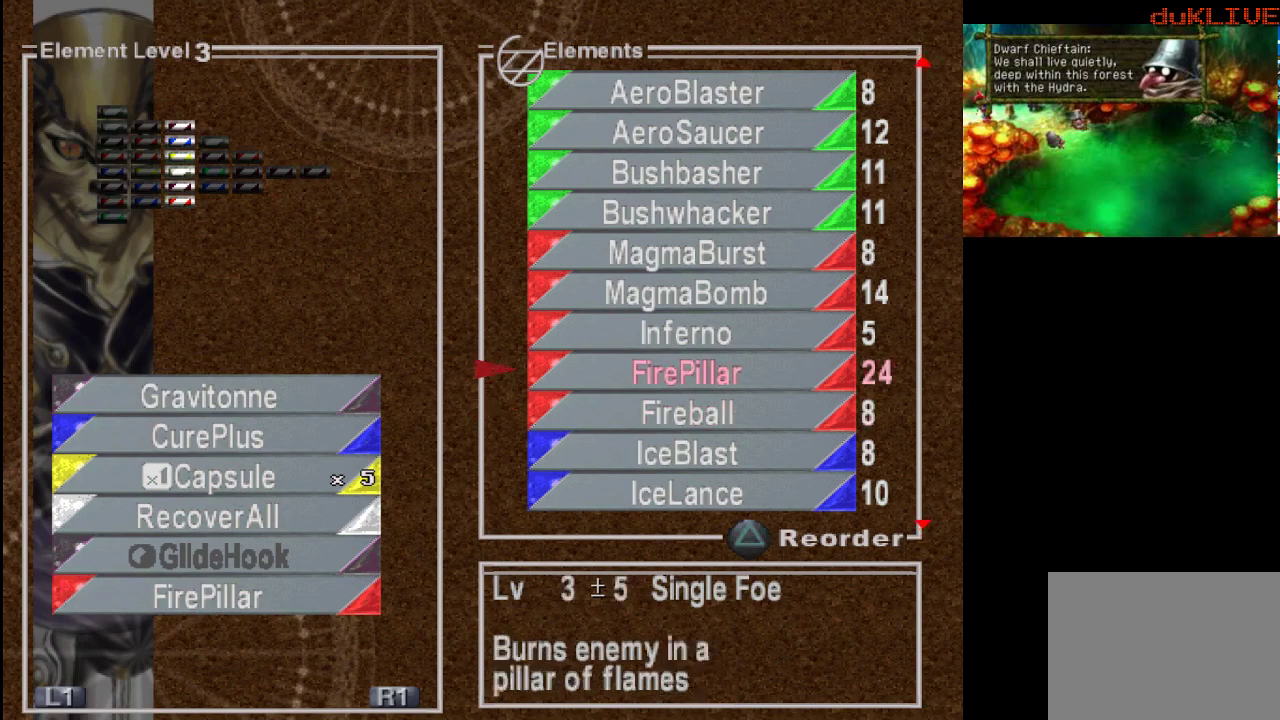
{"buttons": [], "left_stick": "center", "right_stick": "center", "events": [[33, "DPAD_UP", "up"], [233, "CROSS", "down"], [333, "CROSS", "up"]]}
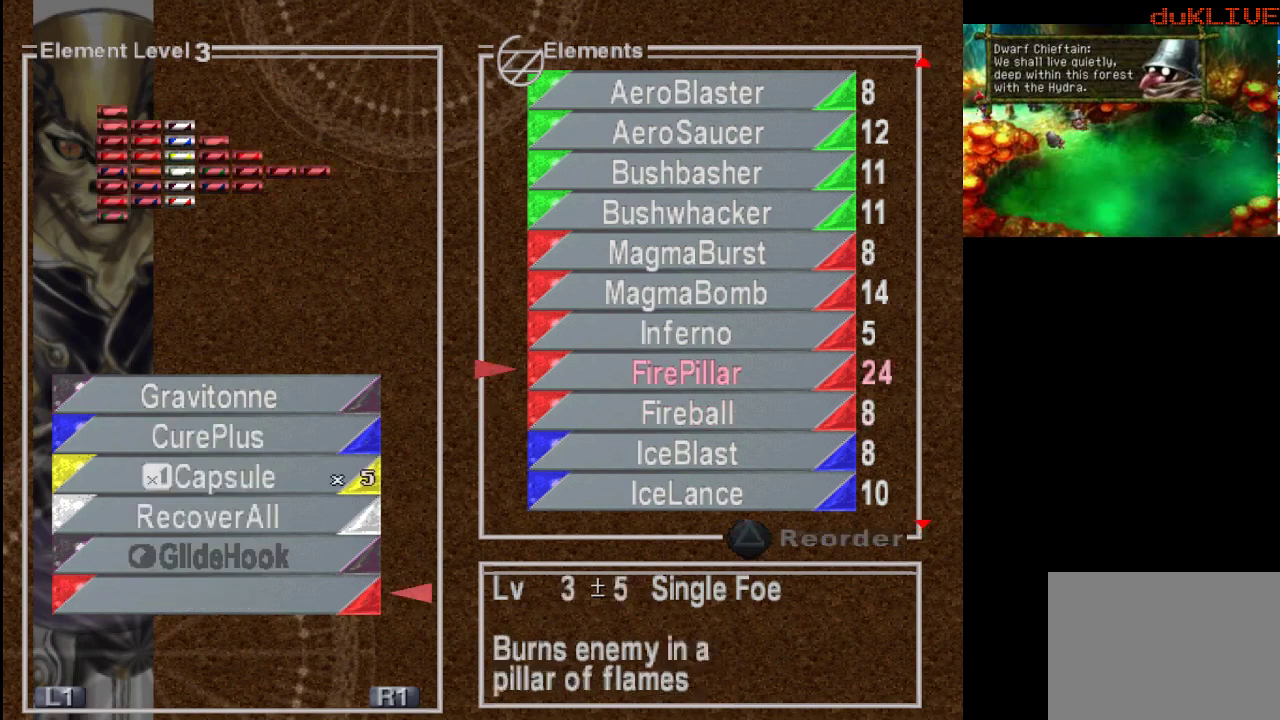
{"buttons": [], "left_stick": "center", "right_stick": "center", "events": [[233, "DPAD_RIGHT", "down"], [333, "DPAD_RIGHT", "up"]]}
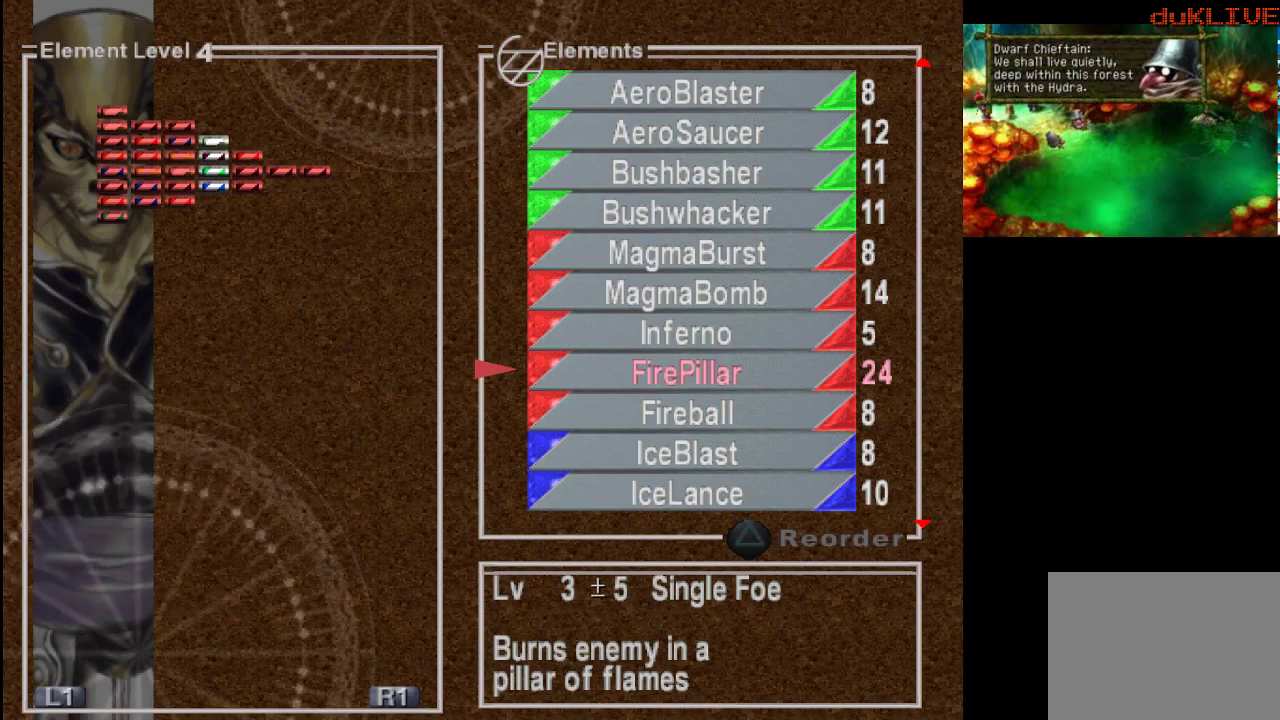
{"buttons": [], "left_stick": "center", "right_stick": "center", "events": []}
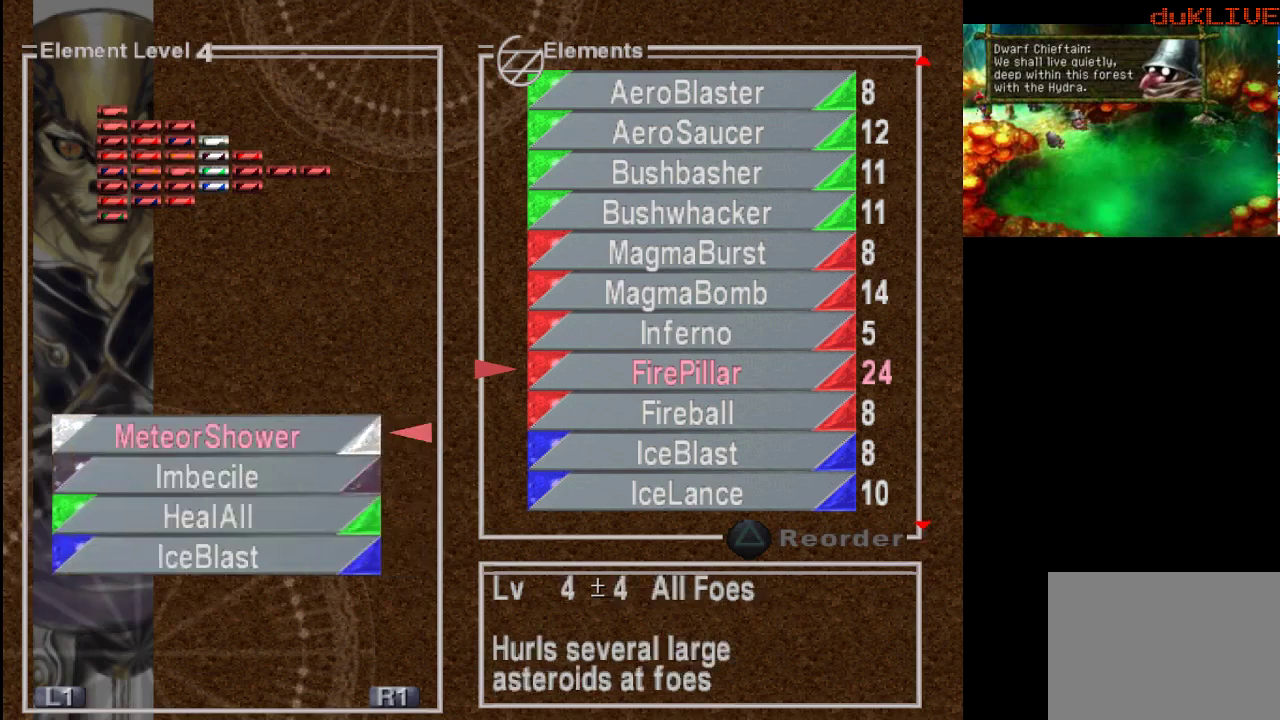
{"buttons": [], "left_stick": "center", "right_stick": "center", "events": [[367, "DPAD_DOWN", "down"], [433, "DPAD_DOWN", "up"]]}
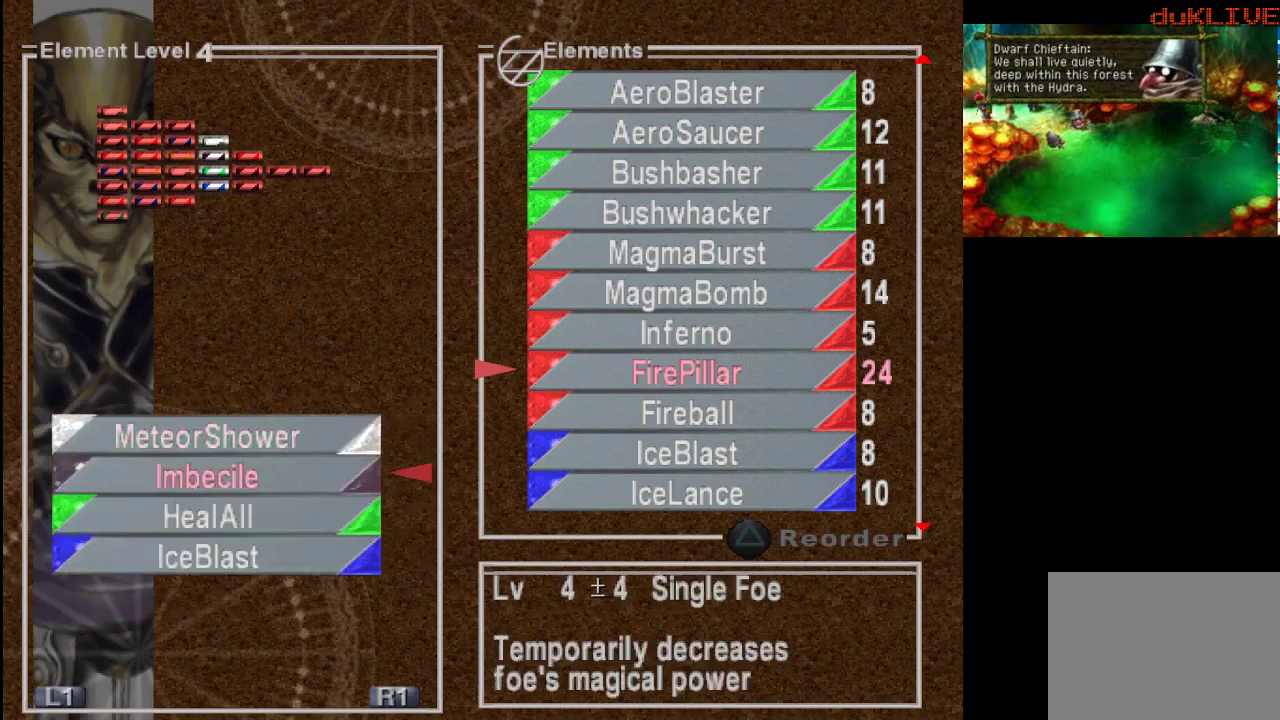
{"buttons": [], "left_stick": "center", "right_stick": "center", "events": [[167, "CIRCLE", "down"], [300, "CIRCLE", "up"], [400, "DPAD_DOWN", "down"], [500, "DPAD_DOWN", "up"]]}
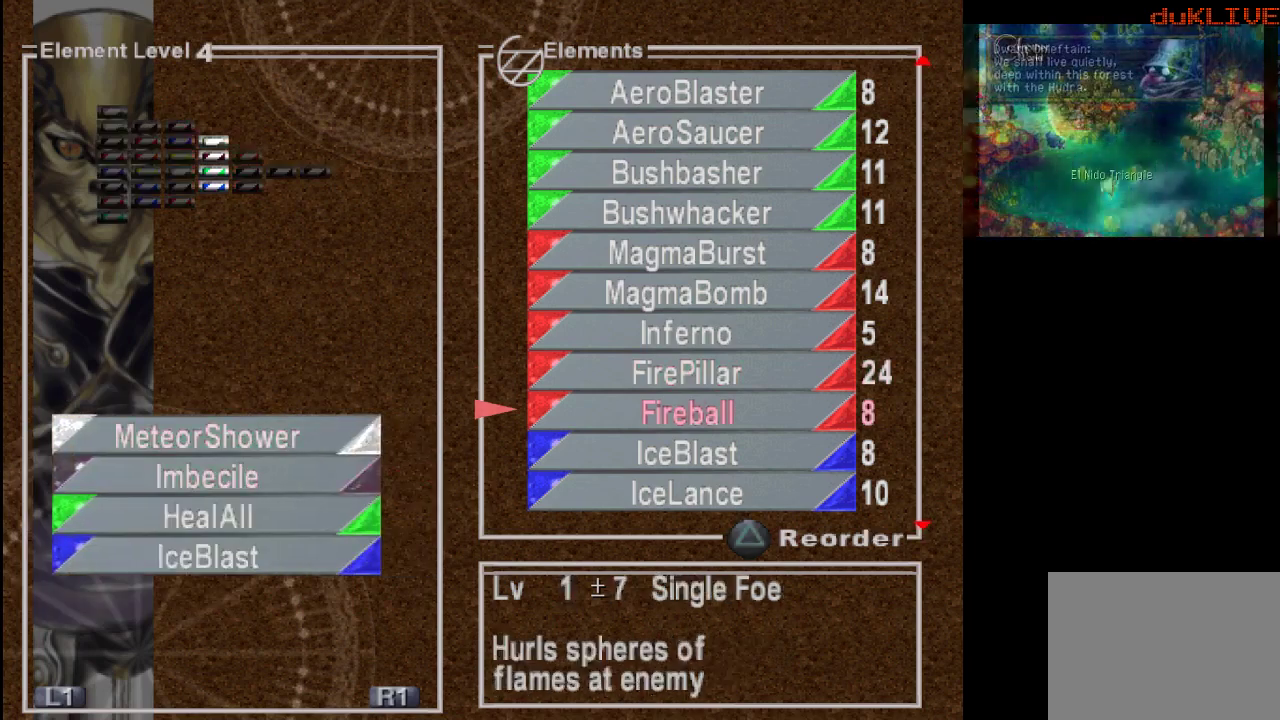
{"buttons": [], "left_stick": "center", "right_stick": "center", "events": [[100, "CROSS", "down"], [267, "CROSS", "up"]]}
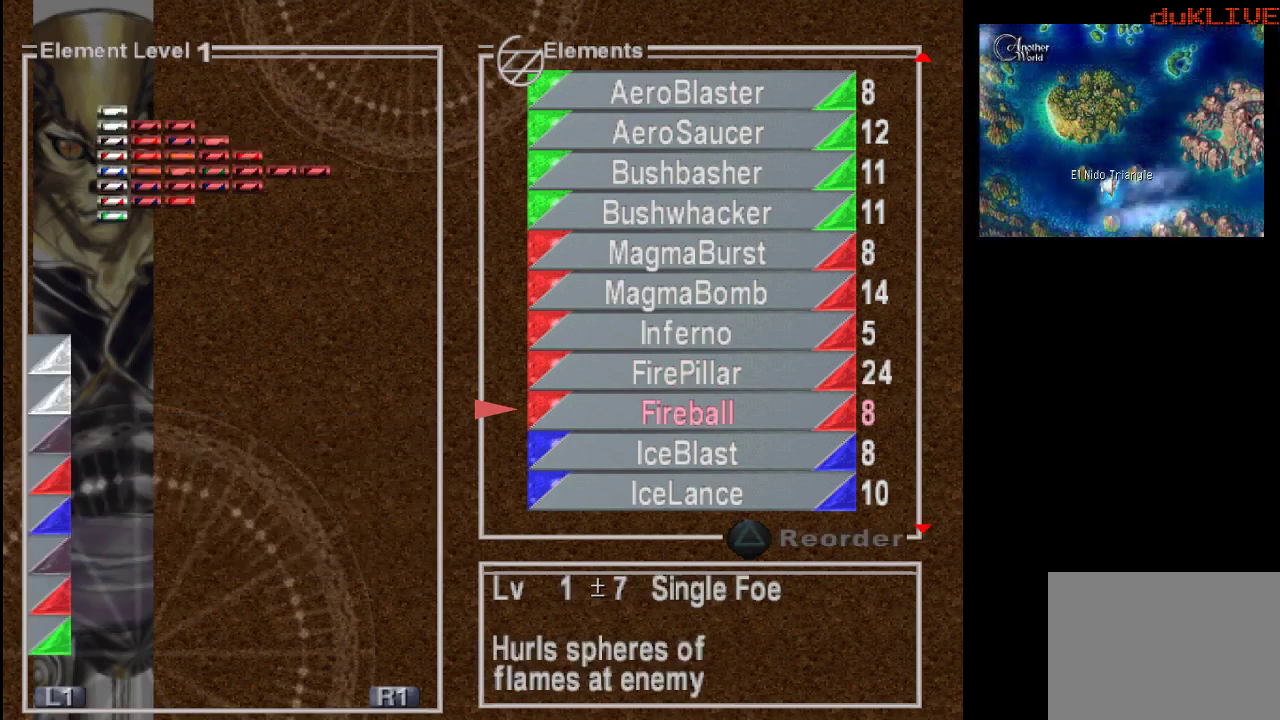
{"buttons": [], "left_stick": "center", "right_stick": "center", "events": []}